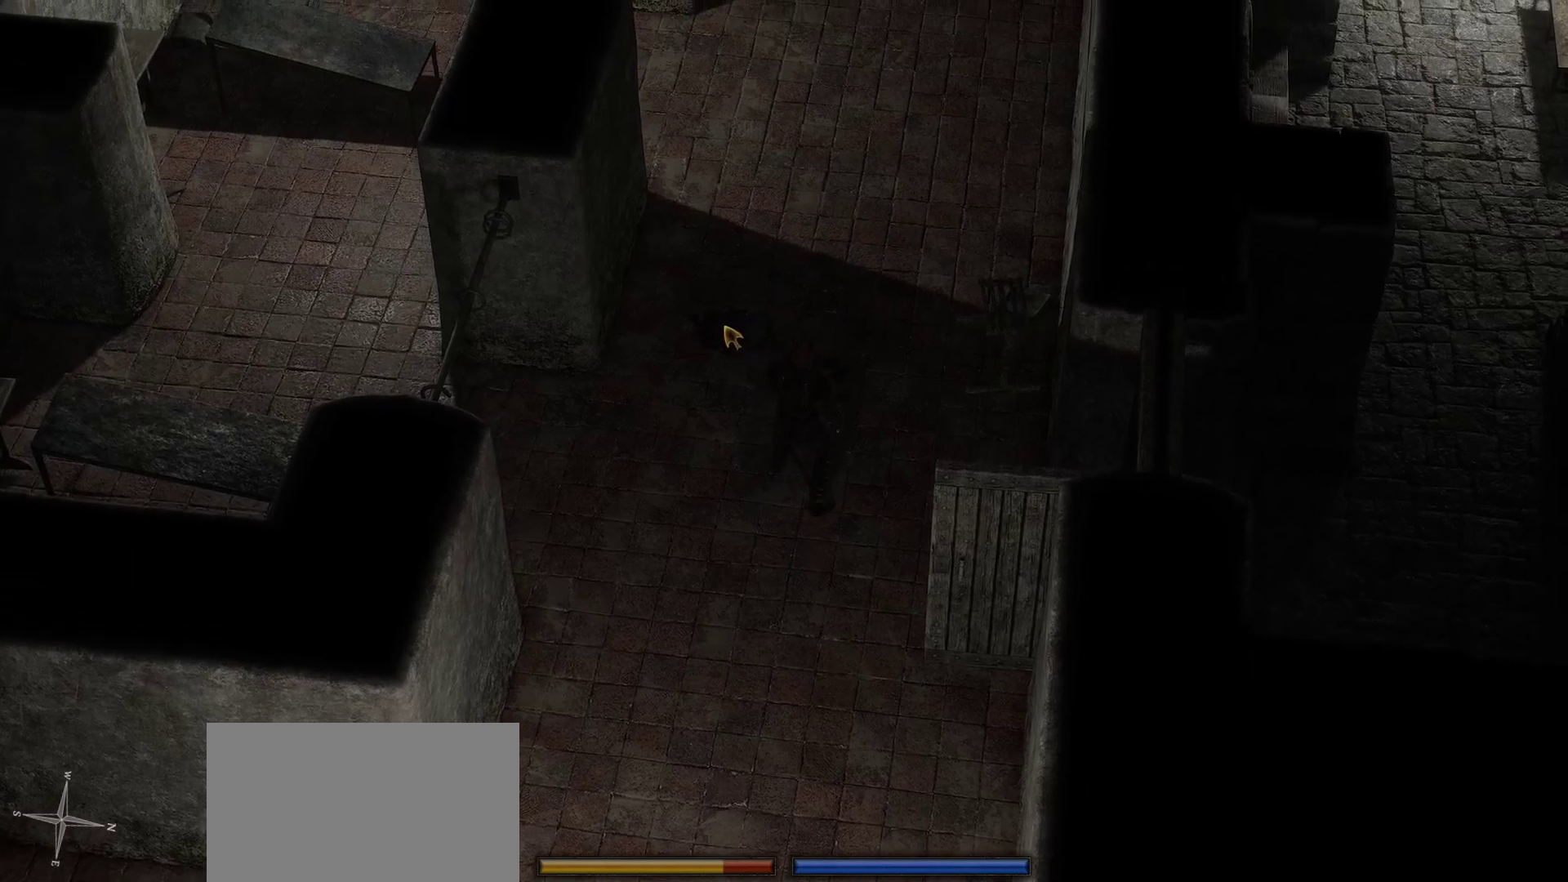
Gameplay with keyboard and mouse; each line is a JSON object with the keys and mouse buttons held at the frame after it. "events" lists presses ("down") and releases ("up") of "1", "2", "3", "4", "5", "a", "c", "d", "r", "s", "shift", "space", "tab", "w", "mouse_left", "mouse_wheel" and "mouse_right" between this image and that frame as [ms after this image, input, new state], when the widget could be followed in between. "mouse_left", "mouse_wheel", "mouse_right" = the "left", "wheel", "right" buttons of the "mouse" list. No other keys are recorded. "wheel" means that the mouse wheel is clicked or scrolled. Not read: mouse_move.
{"keys": [], "mouse": [], "events": [[50, "mouse_left", "up"]]}
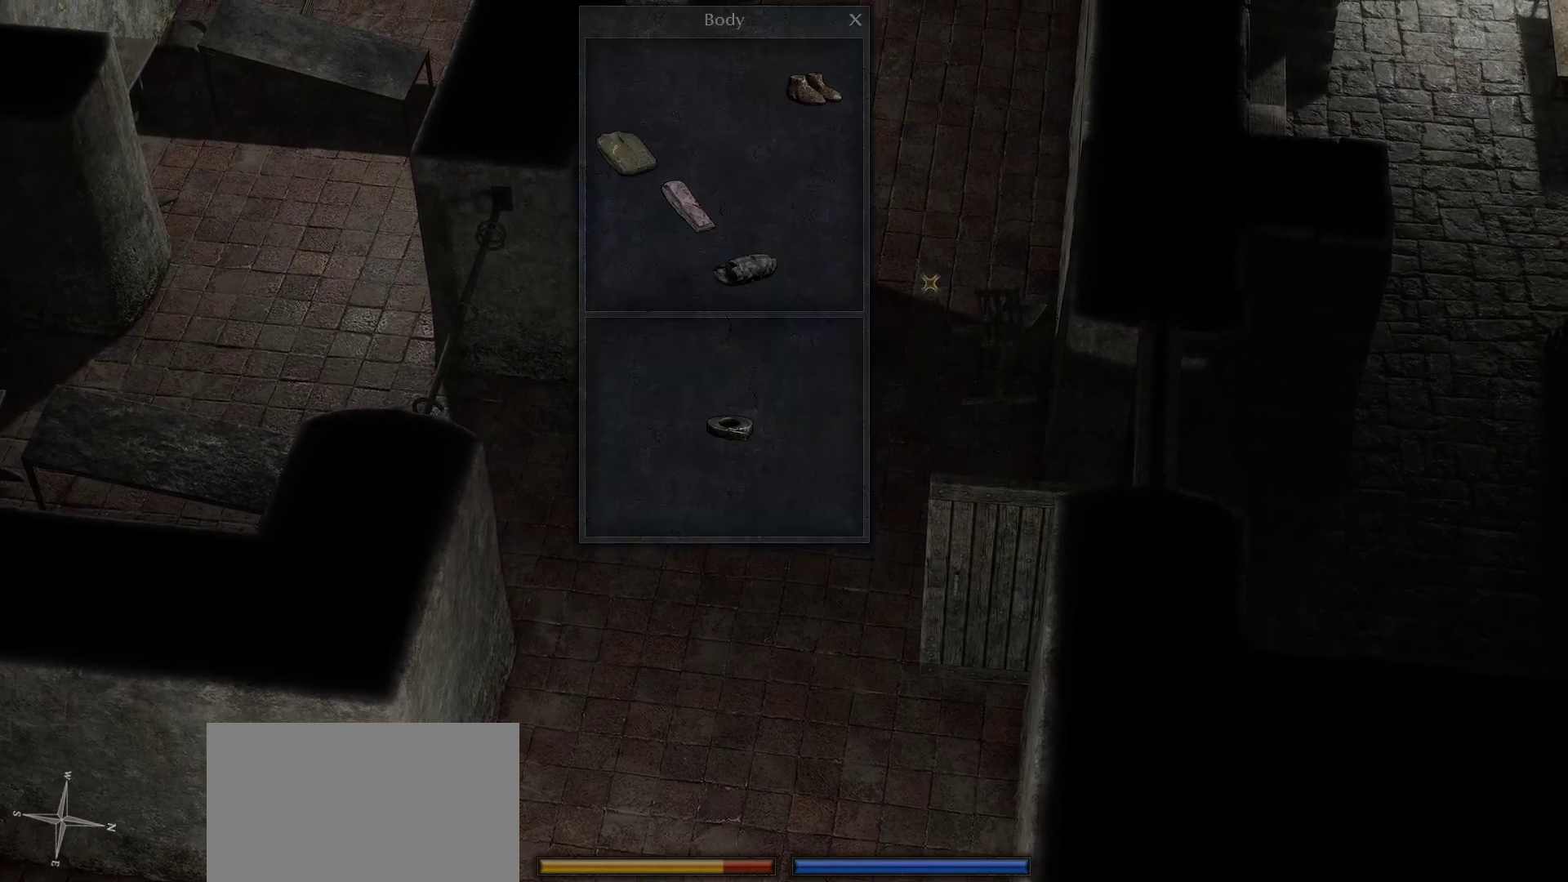
{"keys": [], "mouse": [], "events": []}
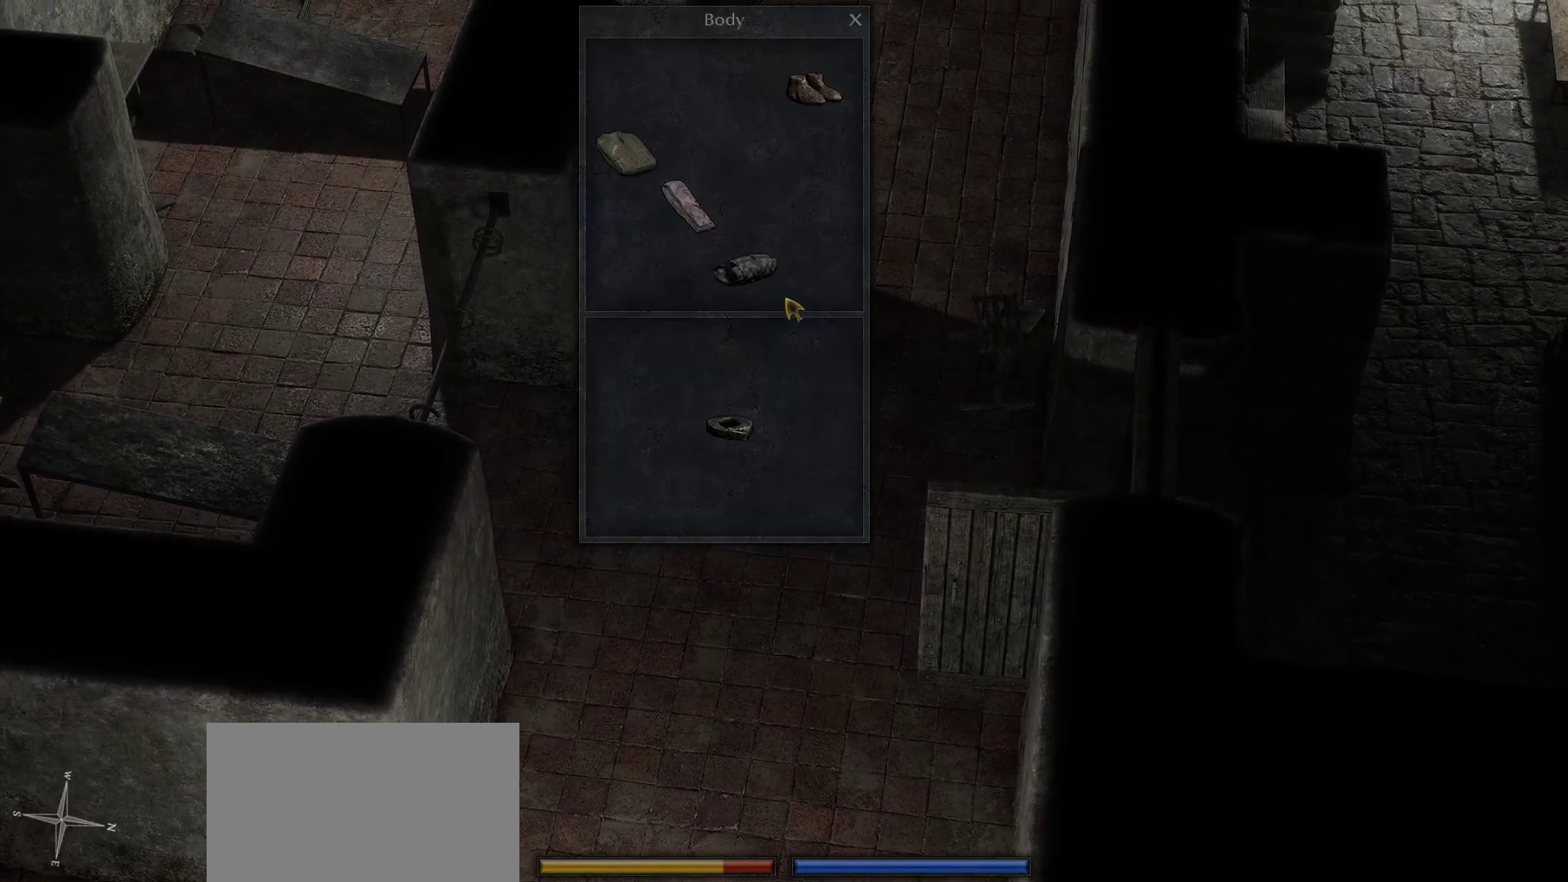
{"keys": [], "mouse": [], "events": []}
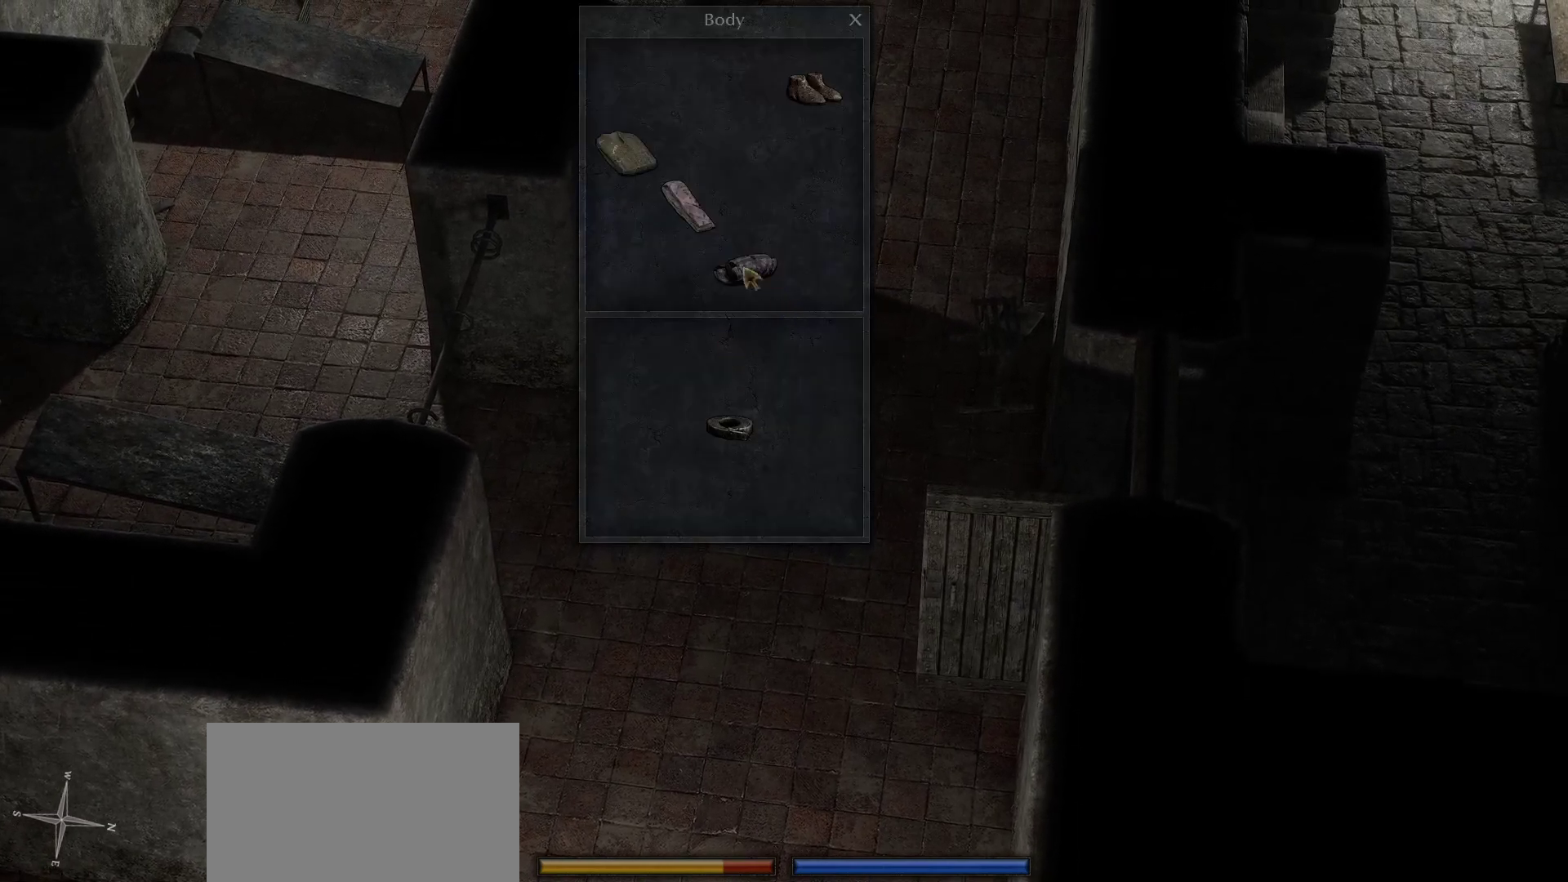
{"keys": [], "mouse": [], "events": []}
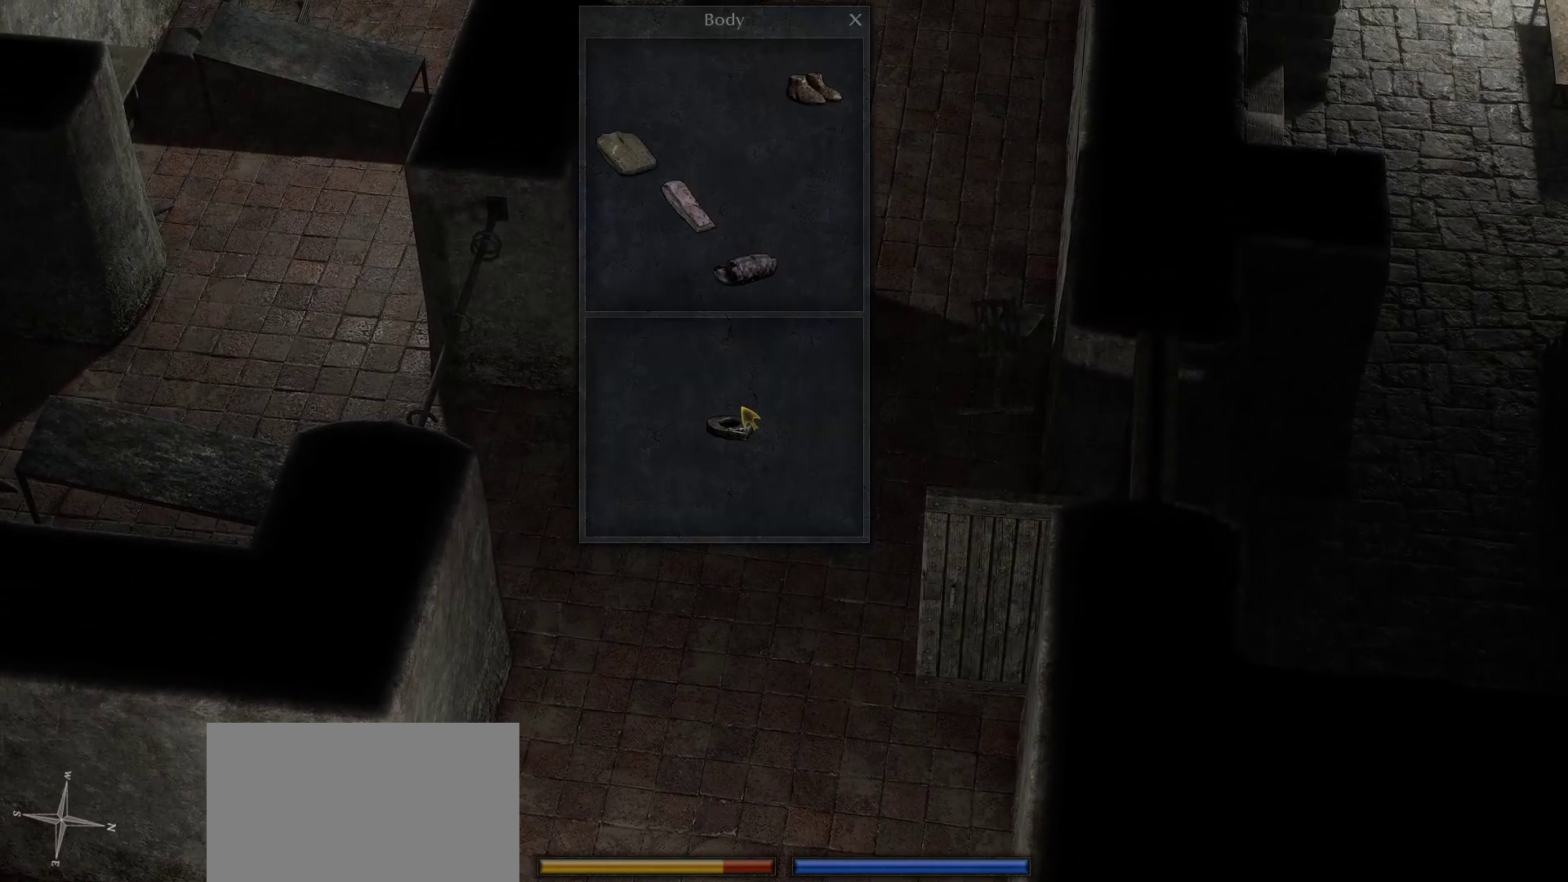
{"keys": [], "mouse": [], "events": [[300, "mouse_left", "down"], [350, "mouse_left", "up"]]}